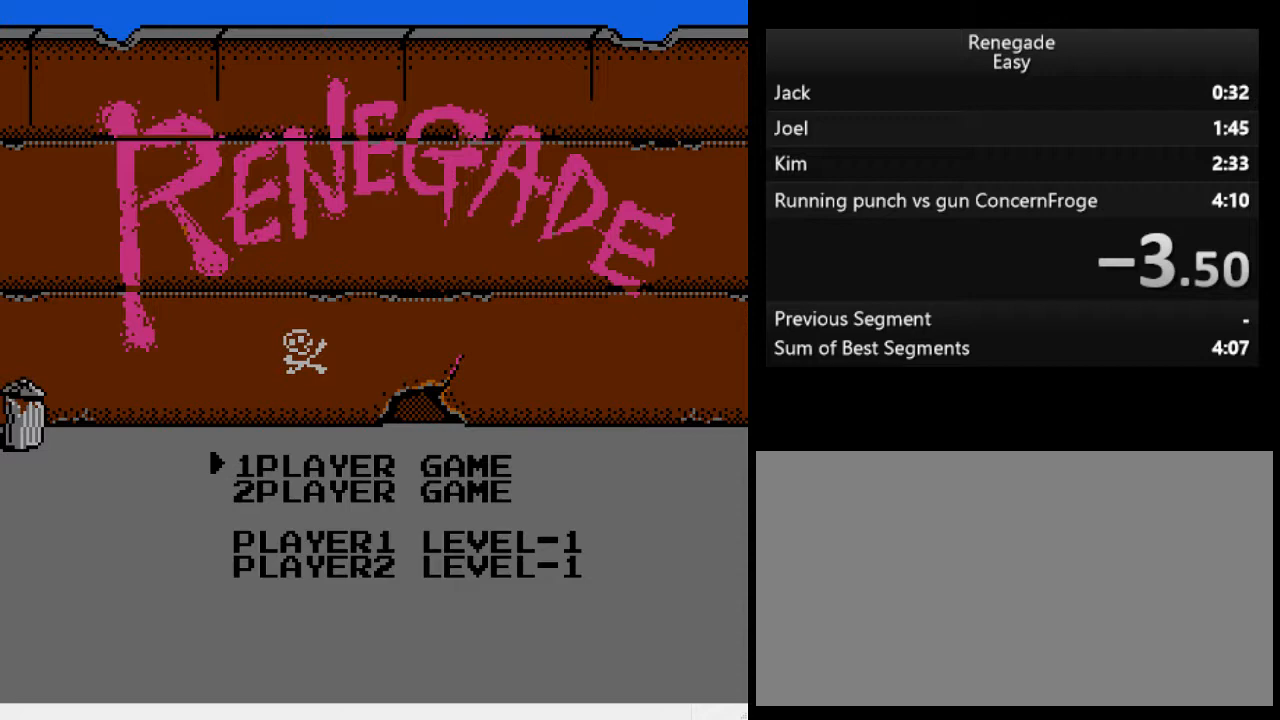
Gameplay with a controller (Nintendo layout); each line is a JSON object with the inputs held at the frame after it. "events" lists button and stick changes between this image and that frame as [ms after this image, input, new state], when the widget could be followed in between. Not read: L3 R3.
{"buttons": [], "events": [[233, "START", "down"], [333, "START", "up"]]}
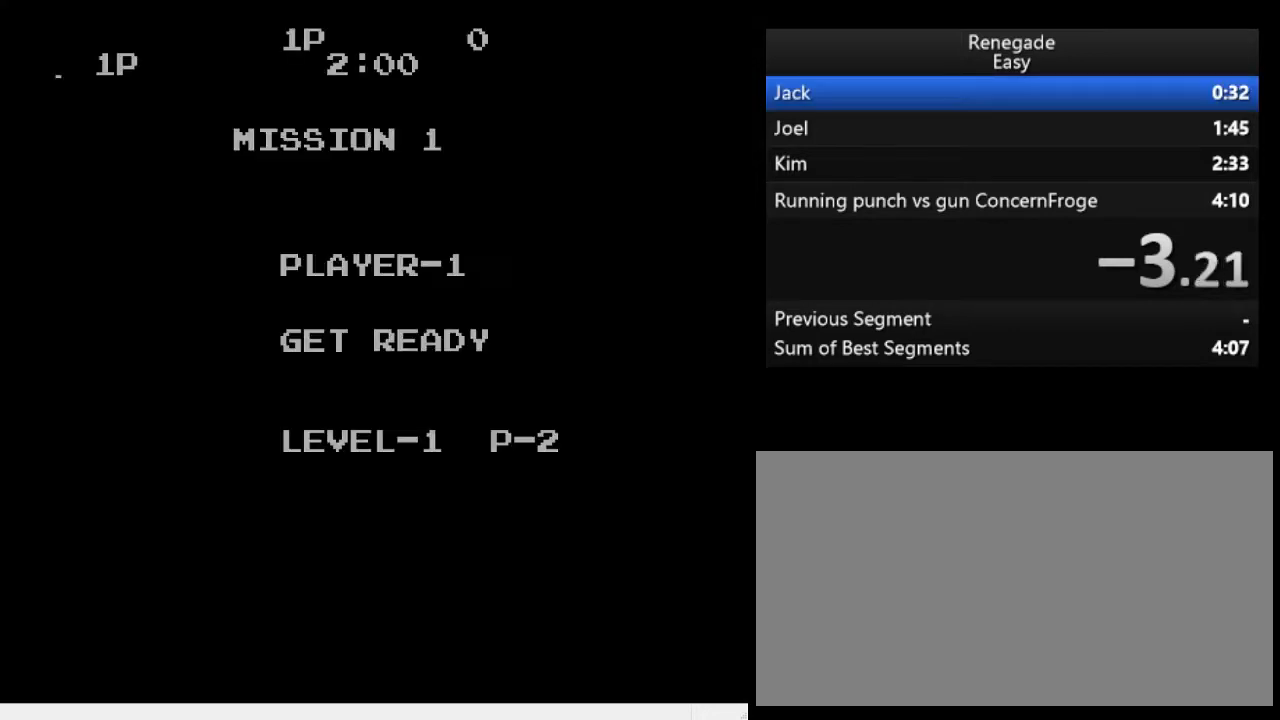
{"buttons": [], "events": []}
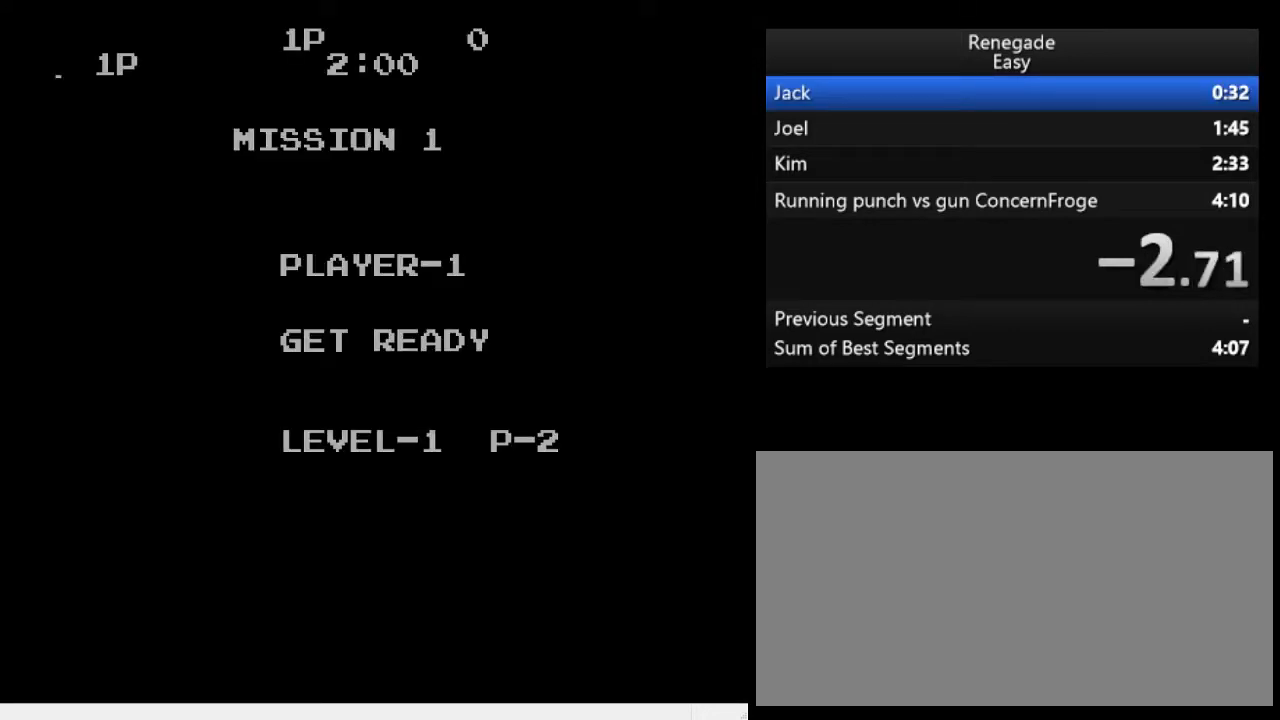
{"buttons": [], "events": []}
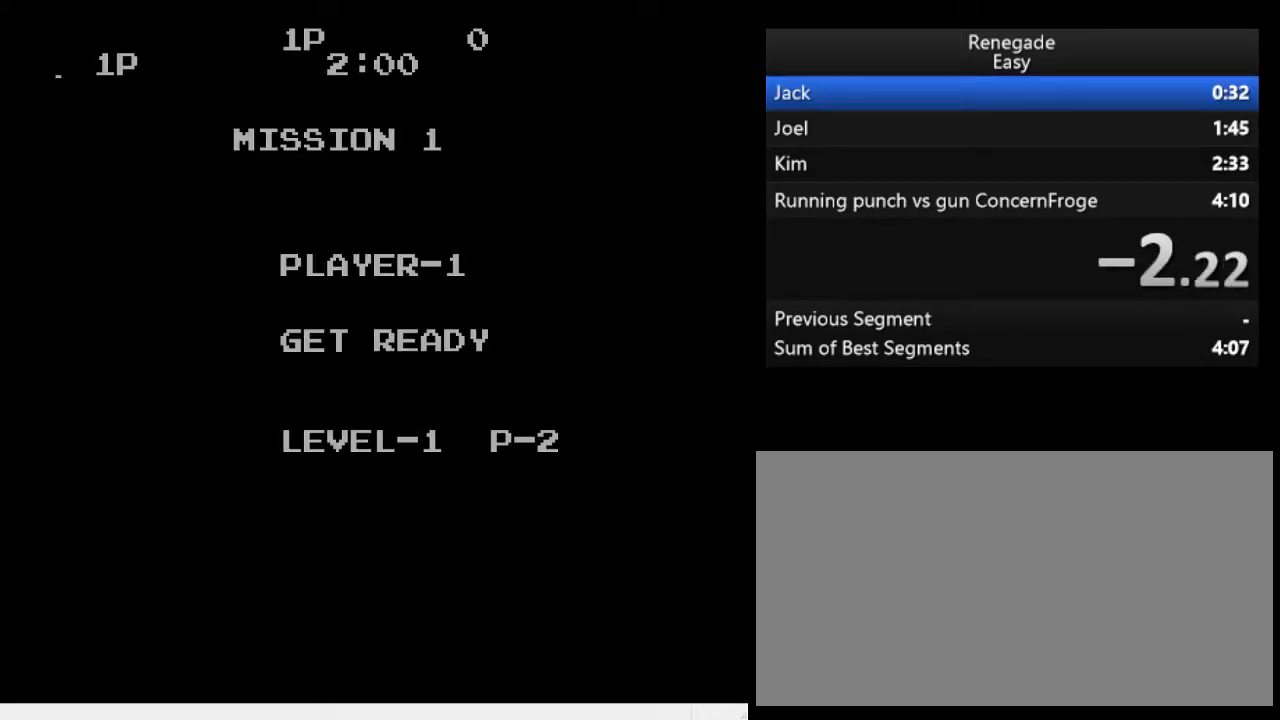
{"buttons": [], "events": []}
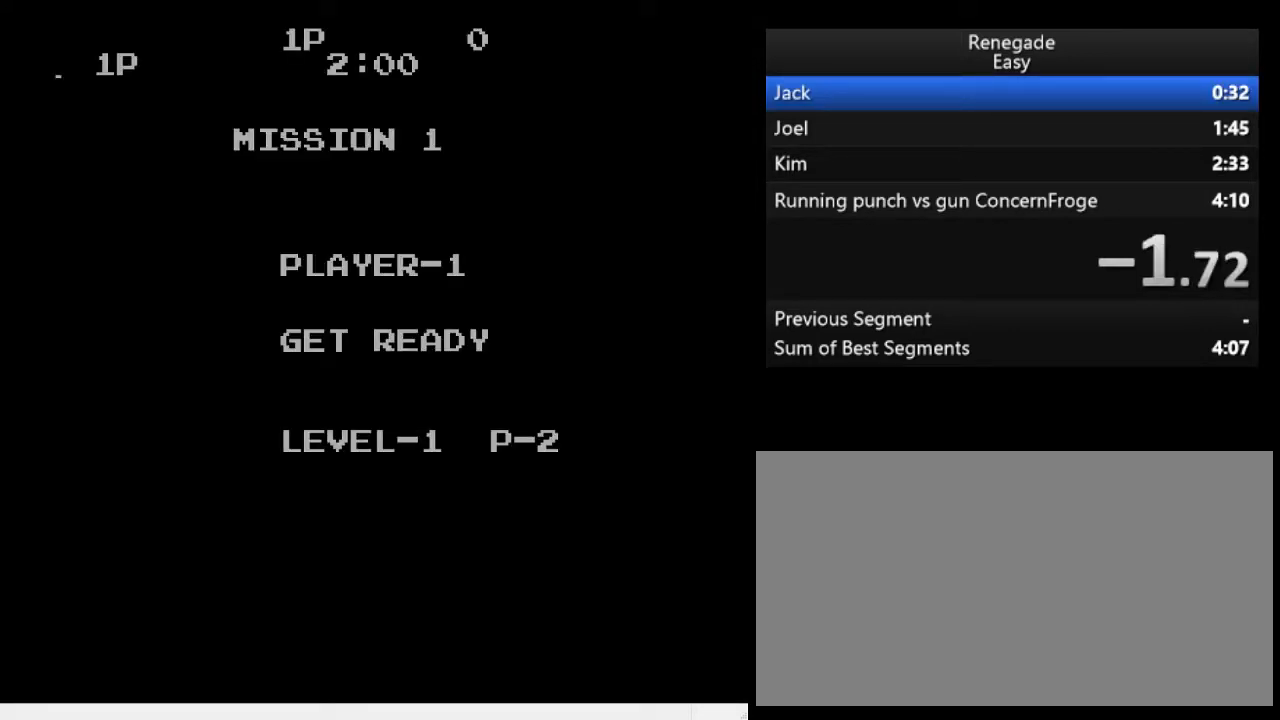
{"buttons": [], "events": []}
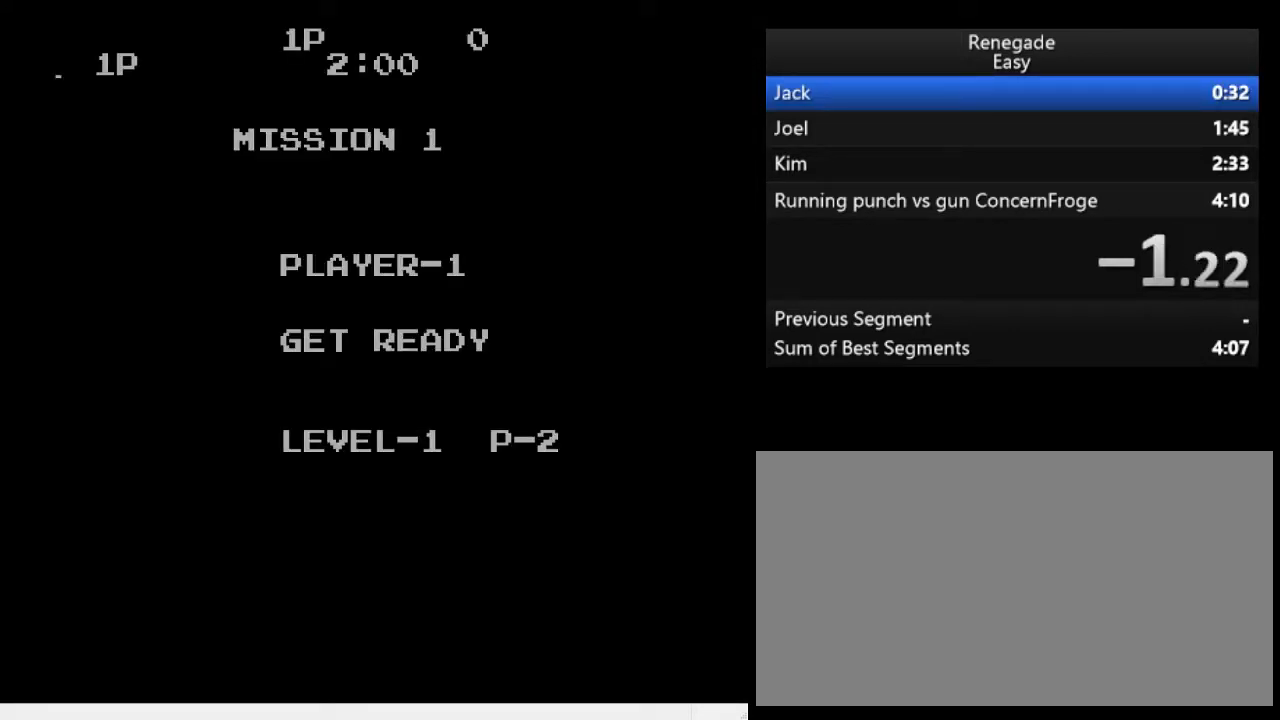
{"buttons": [], "events": []}
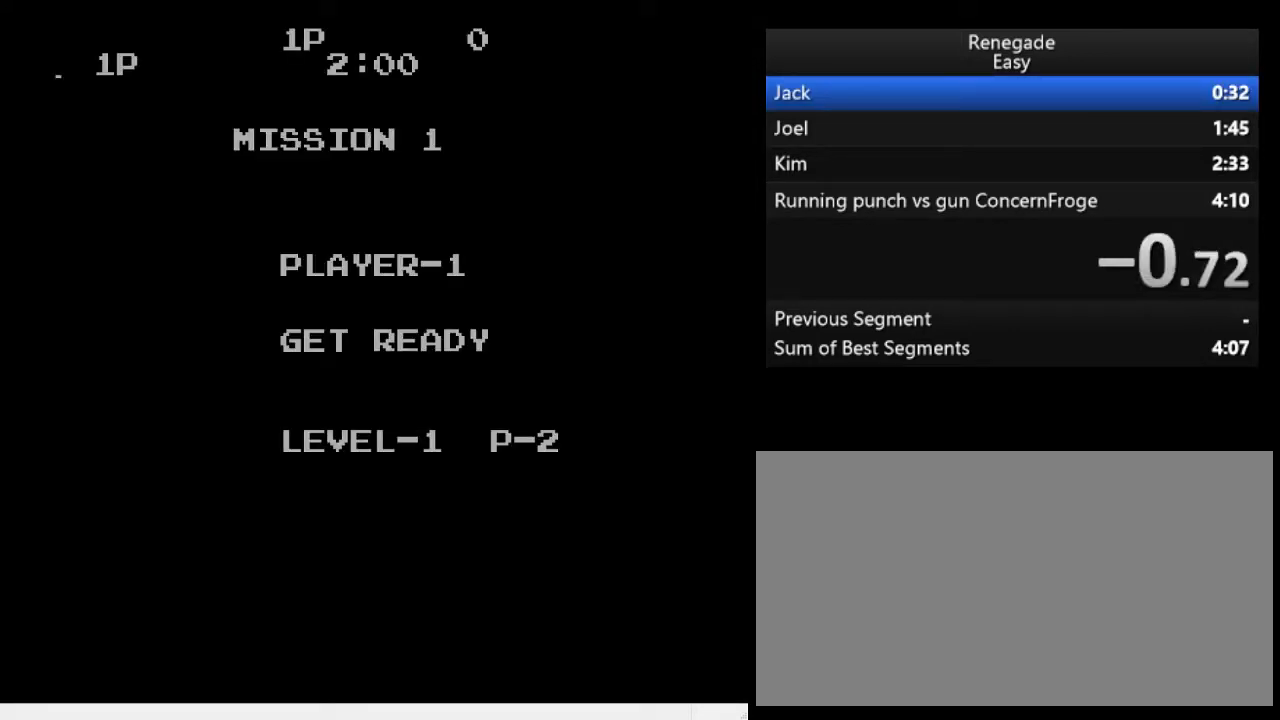
{"buttons": [], "events": []}
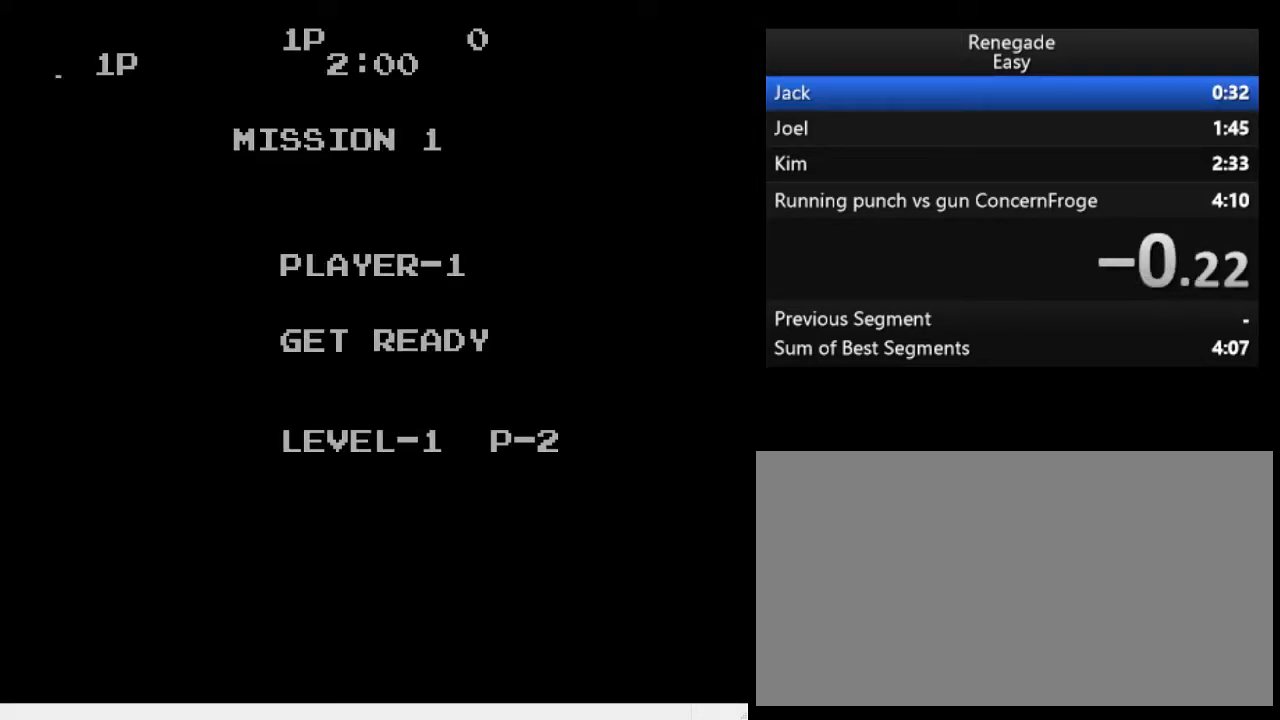
{"buttons": ["DPAD_RIGHT"], "events": [[333, "DPAD_RIGHT", "down"], [400, "DPAD_RIGHT", "up"], [467, "DPAD_RIGHT", "down"]]}
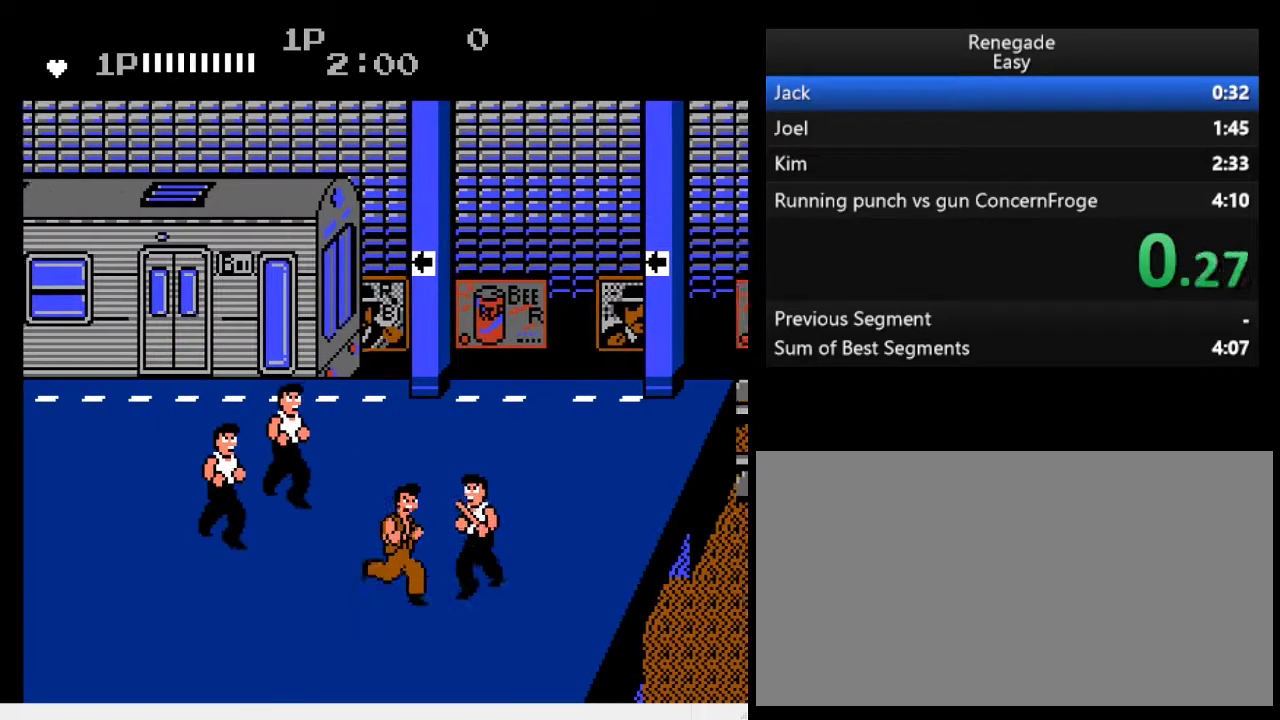
{"buttons": ["DPAD_UP", "DPAD_RIGHT"], "events": [[33, "A", "down"], [33, "DPAD_RIGHT", "up"], [167, "A", "up"], [267, "DPAD_UP", "down"], [300, "DPAD_RIGHT", "down"]]}
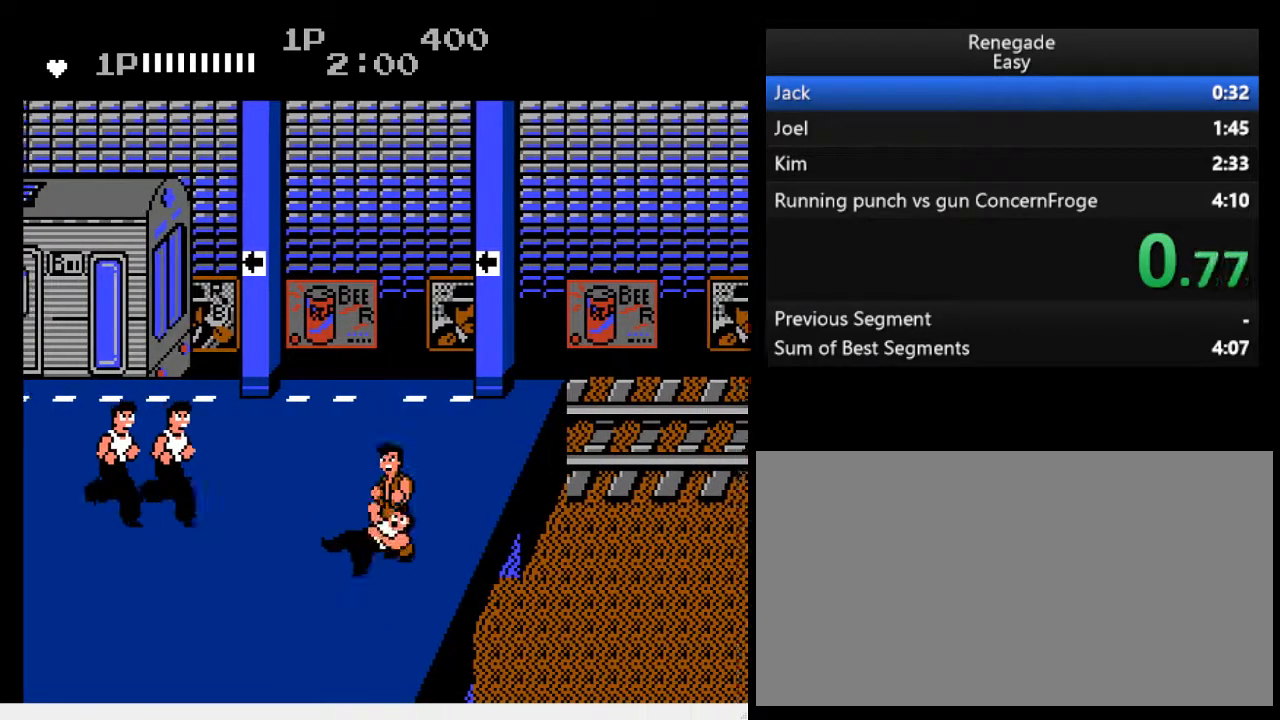
{"buttons": ["B"], "events": [[167, "DPAD_RIGHT", "up"], [200, "DPAD_UP", "up"], [233, "DPAD_LEFT", "down"], [333, "DPAD_LEFT", "up"], [367, "DPAD_LEFT", "down"], [400, "B", "down"], [400, "DPAD_LEFT", "up"]]}
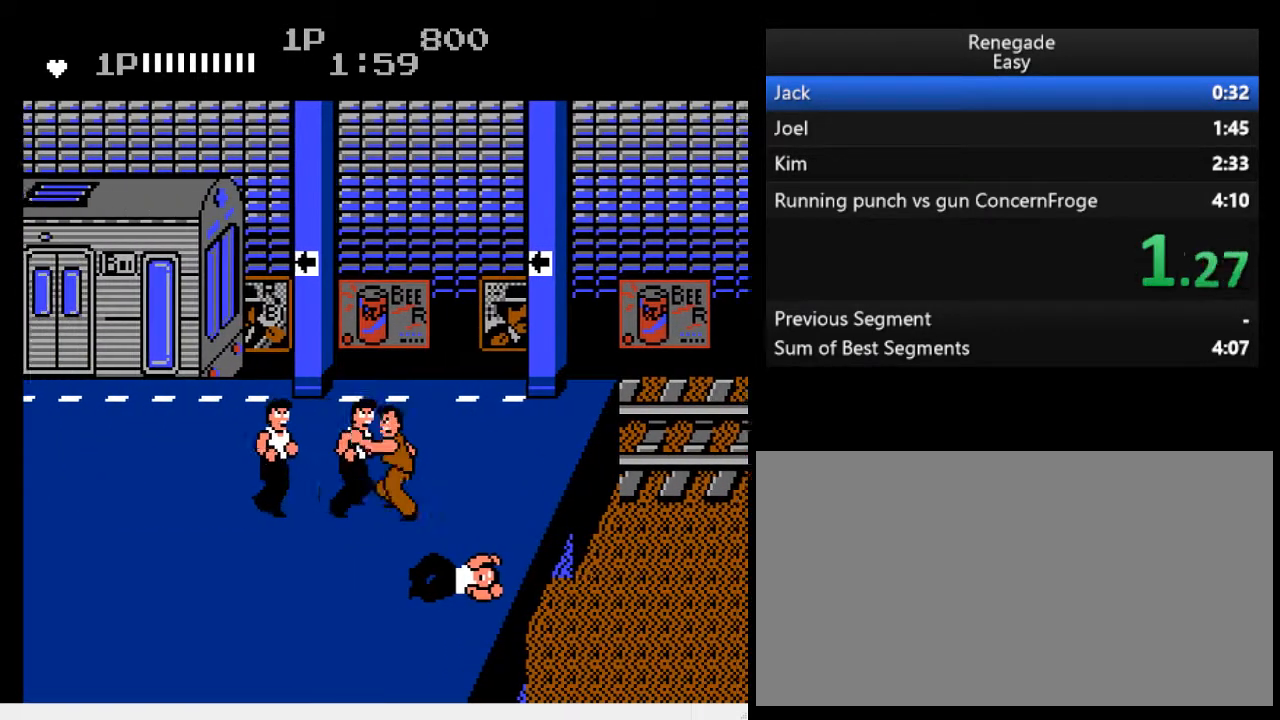
{"buttons": ["DPAD_DOWN", "DPAD_LEFT"], "events": [[33, "B", "up"], [33, "DPAD_LEFT", "down"], [100, "DPAD_DOWN", "down"]]}
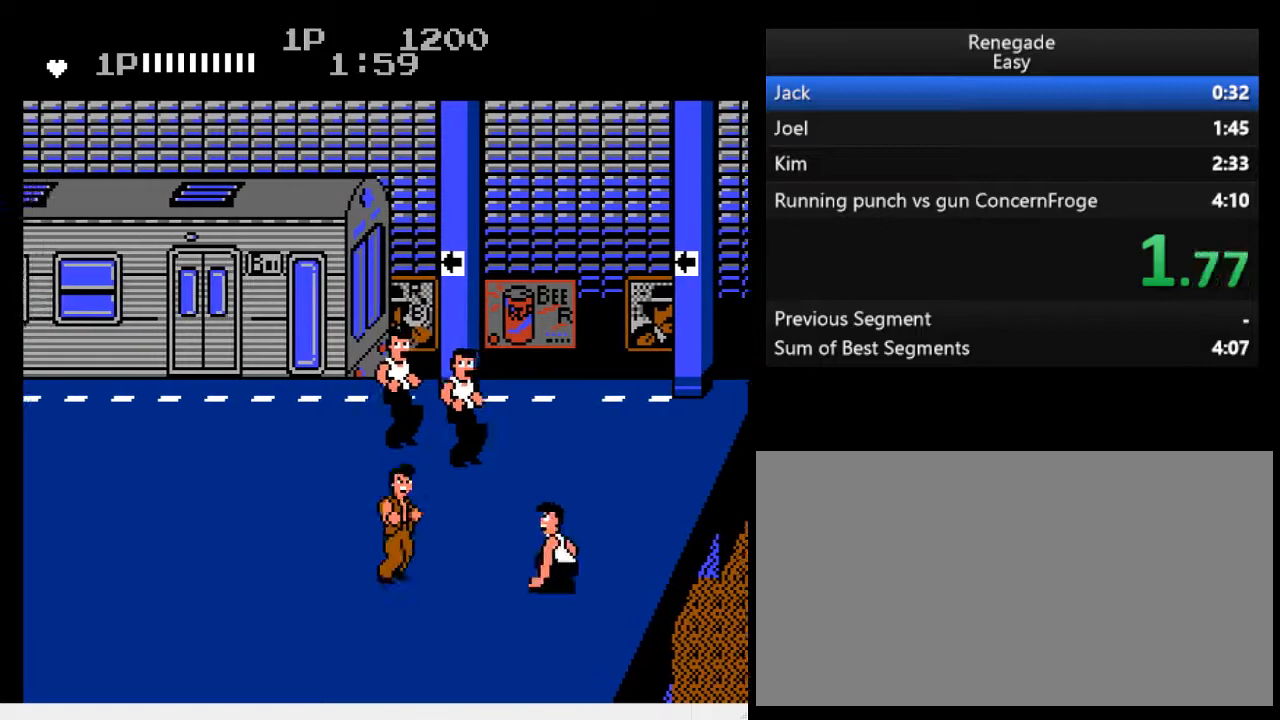
{"buttons": [], "events": [[33, "DPAD_DOWN", "up"], [33, "DPAD_LEFT", "up"], [133, "DPAD_RIGHT", "down"], [200, "DPAD_RIGHT", "up"], [233, "DPAD_RIGHT", "down"], [300, "A", "down"], [467, "DPAD_RIGHT", "up"], [500, "A", "up"]]}
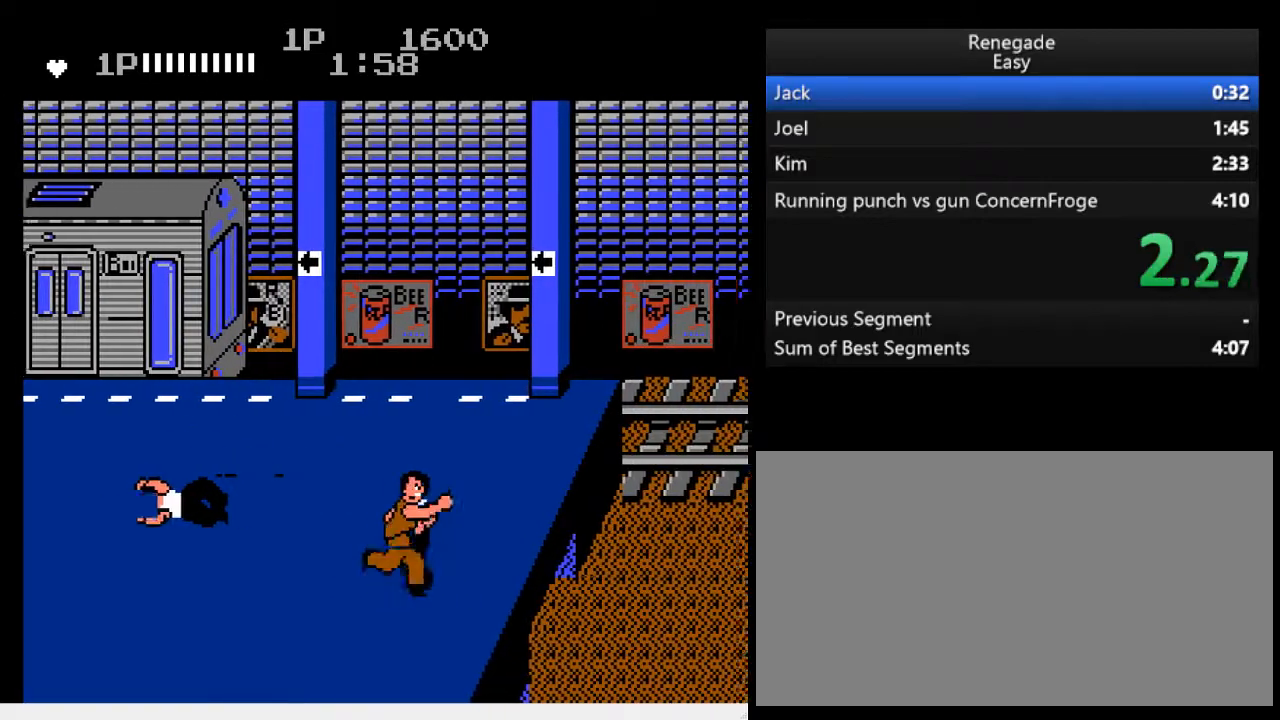
{"buttons": [], "events": [[200, "DPAD_UP", "down"], [433, "DPAD_UP", "up"]]}
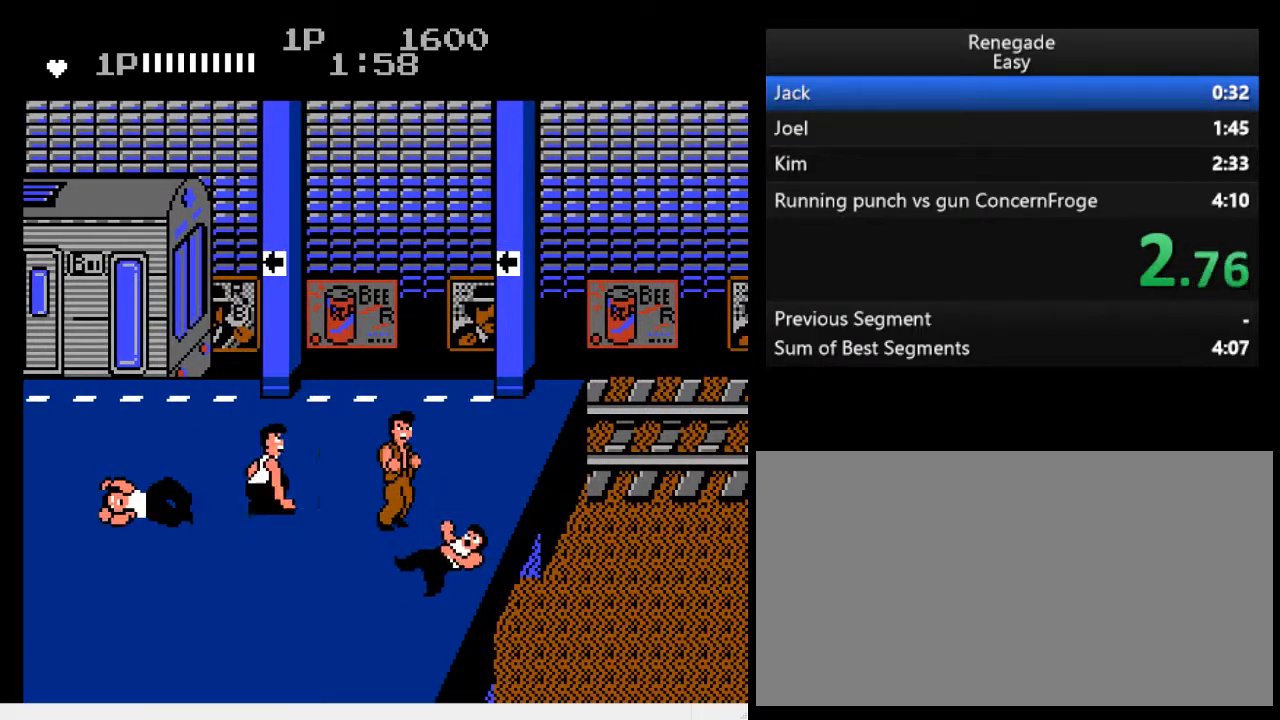
{"buttons": ["DPAD_LEFT"], "events": [[33, "DPAD_LEFT", "down"], [100, "DPAD_LEFT", "up"], [167, "DPAD_LEFT", "down"], [233, "B", "down"], [267, "DPAD_LEFT", "up"], [367, "DPAD_LEFT", "down"], [400, "B", "up"]]}
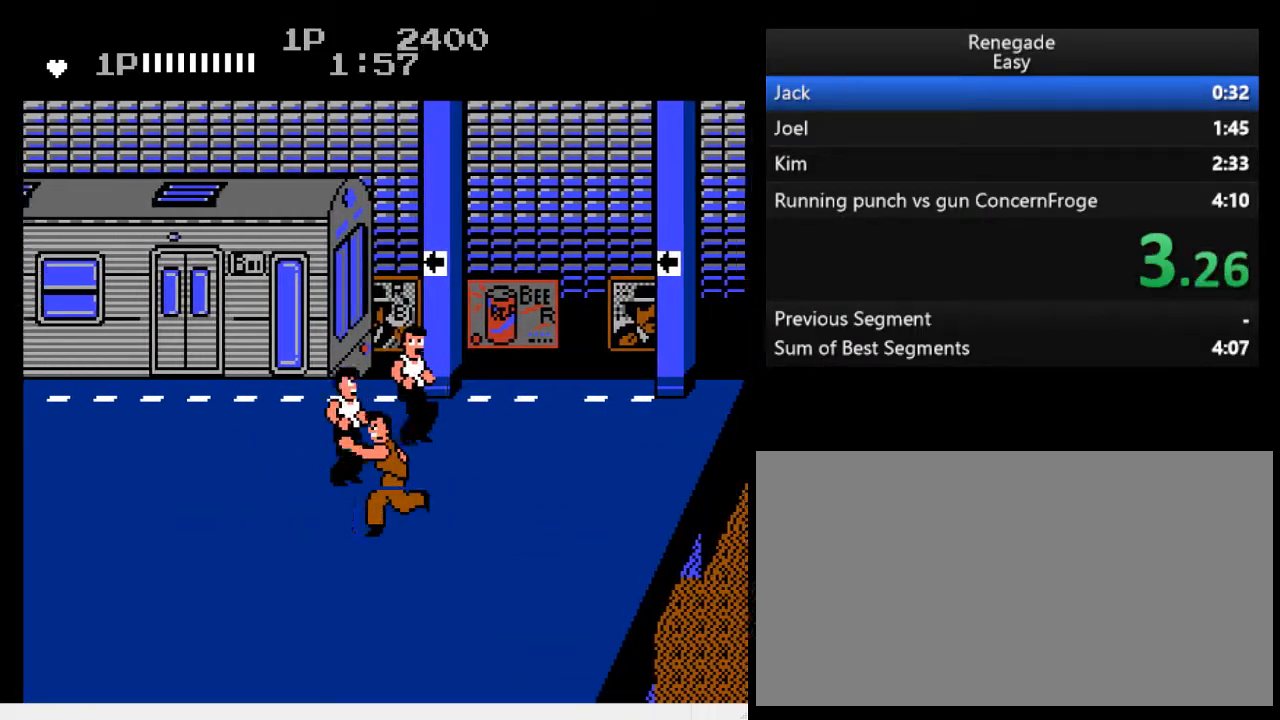
{"buttons": ["DPAD_DOWN", "DPAD_LEFT"], "events": [[33, "DPAD_DOWN", "down"]]}
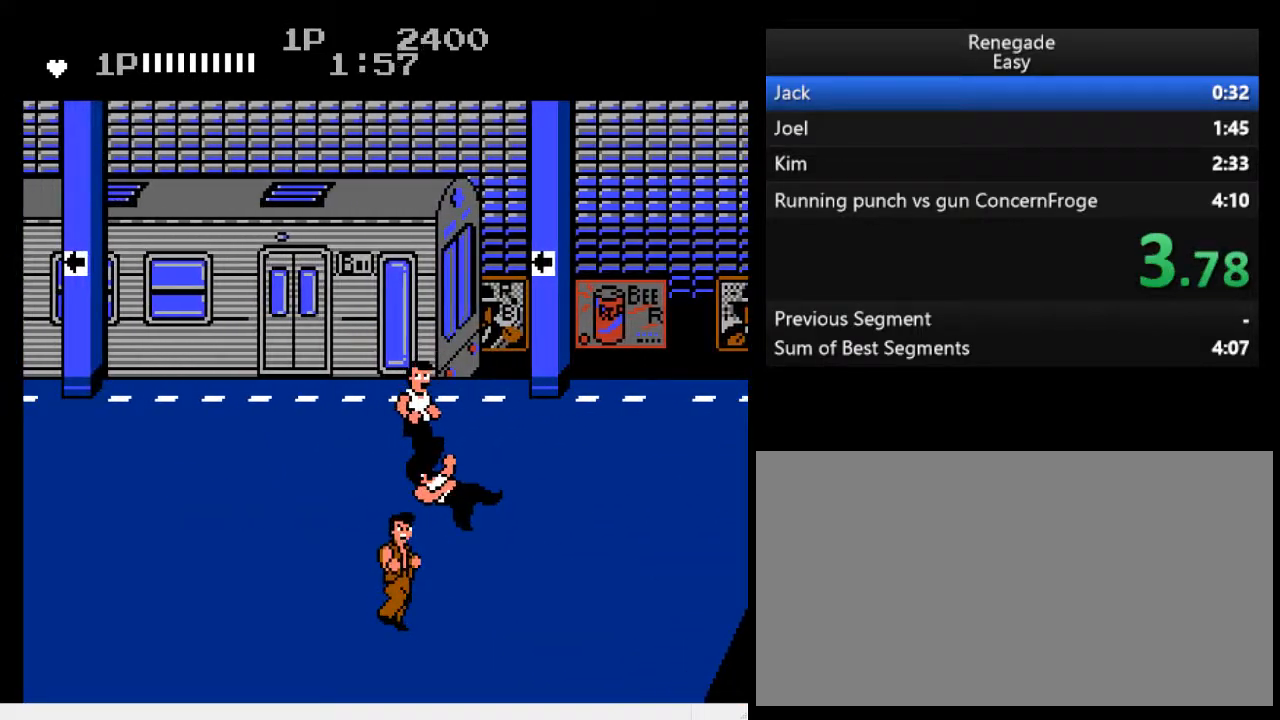
{"buttons": [], "events": [[33, "DPAD_DOWN", "up"], [33, "DPAD_LEFT", "up"], [100, "DPAD_LEFT", "down"], [167, "DPAD_LEFT", "up"], [233, "DPAD_LEFT", "down"], [300, "DPAD_LEFT", "up"]]}
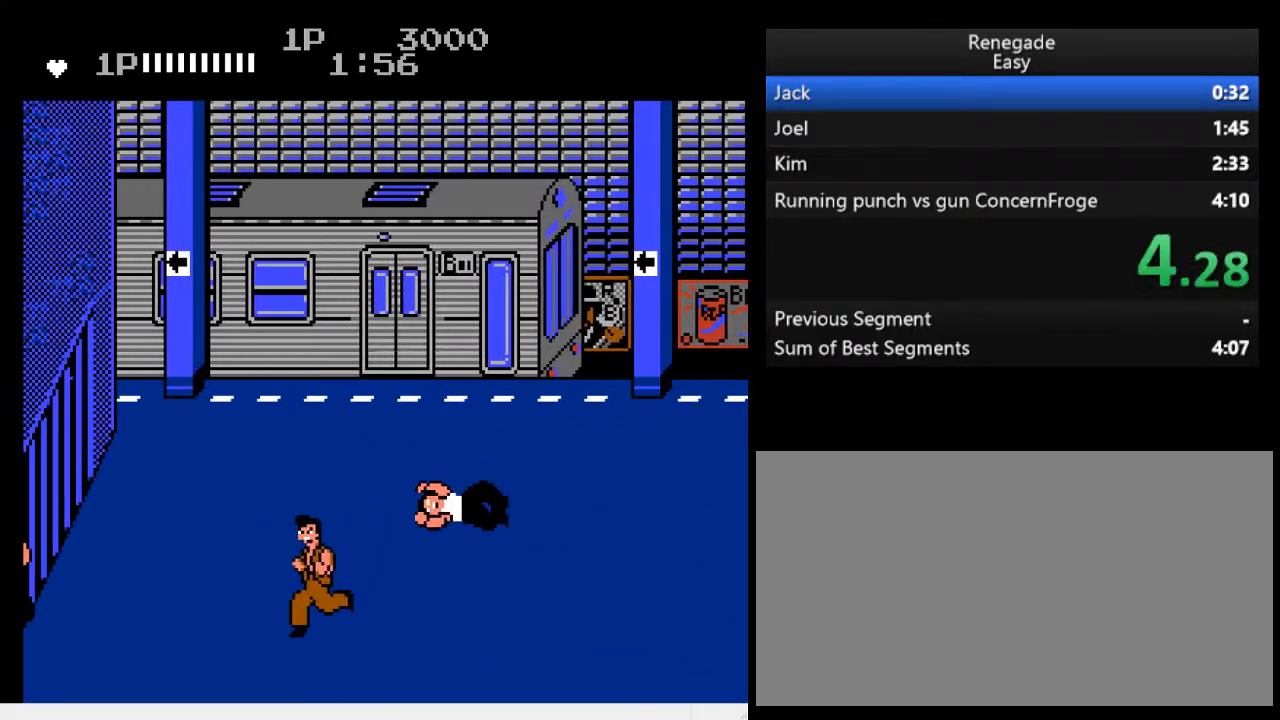
{"buttons": ["DPAD_UP", "DPAD_RIGHT"], "events": [[233, "B", "down"], [367, "B", "up"], [433, "DPAD_UP", "down"], [467, "DPAD_RIGHT", "down"]]}
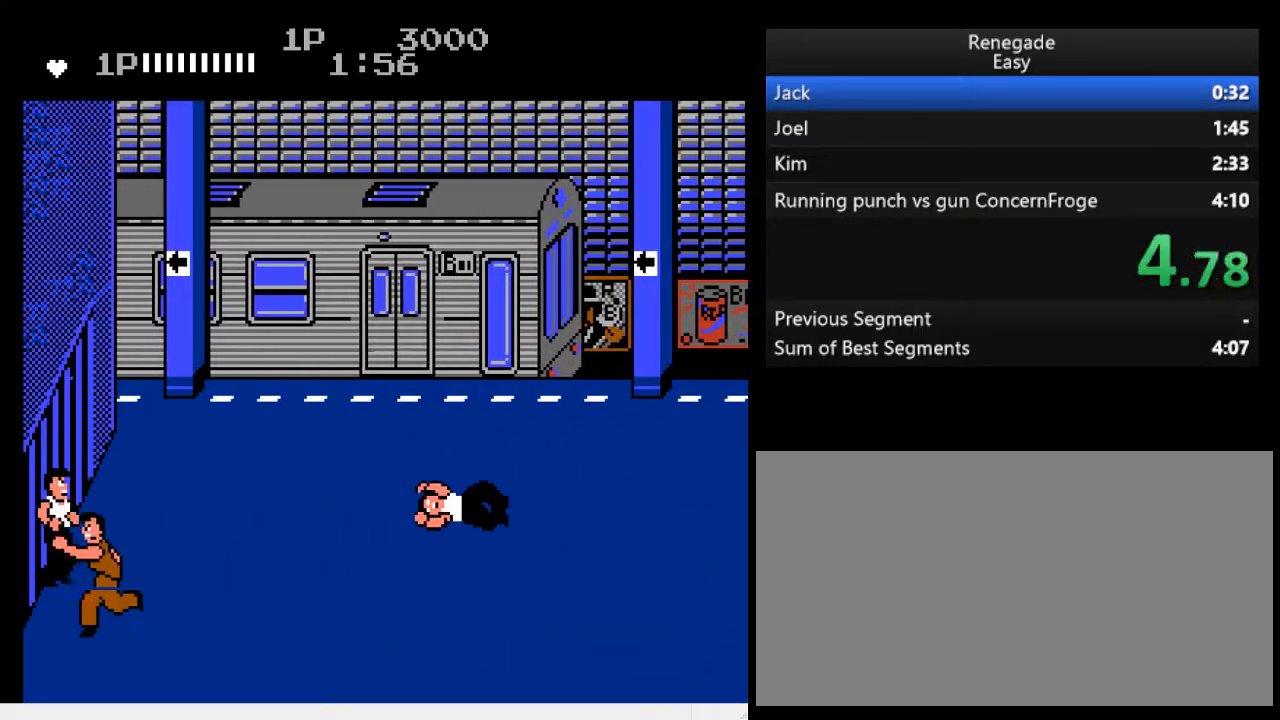
{"buttons": ["DPAD_UP", "DPAD_RIGHT"], "events": []}
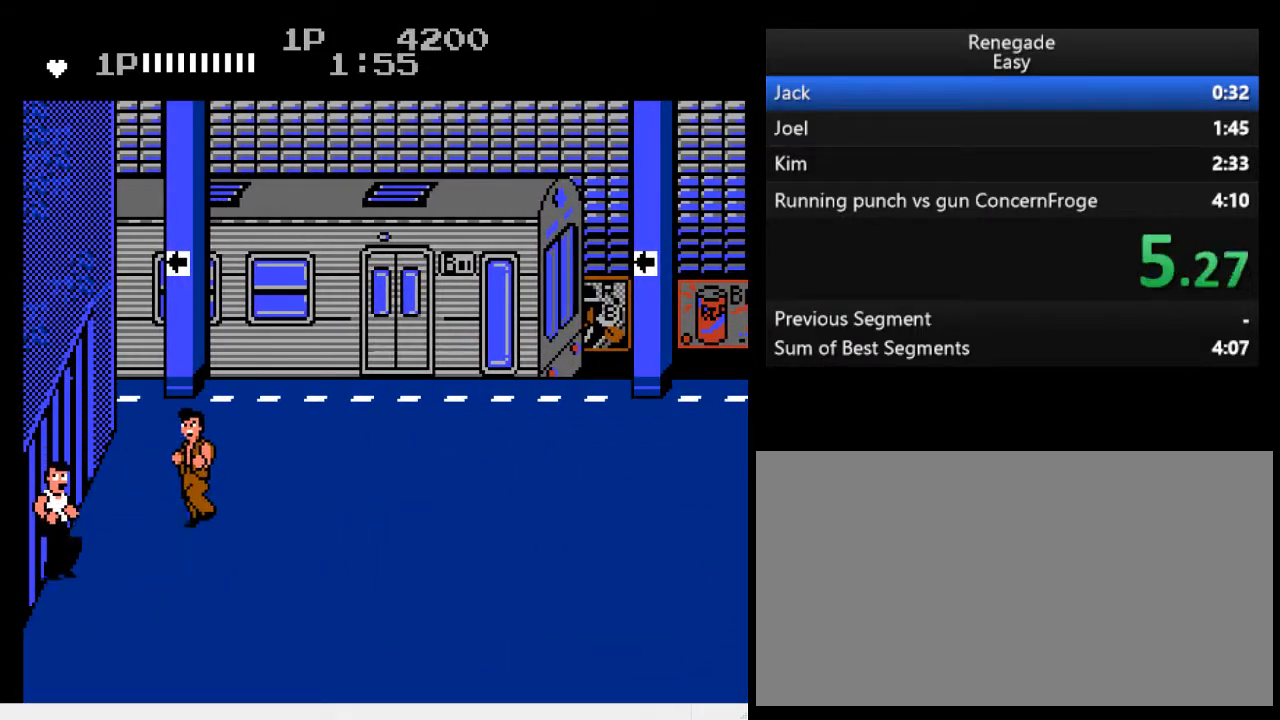
{"buttons": [], "events": [[200, "DPAD_RIGHT", "up"], [500, "DPAD_UP", "up"]]}
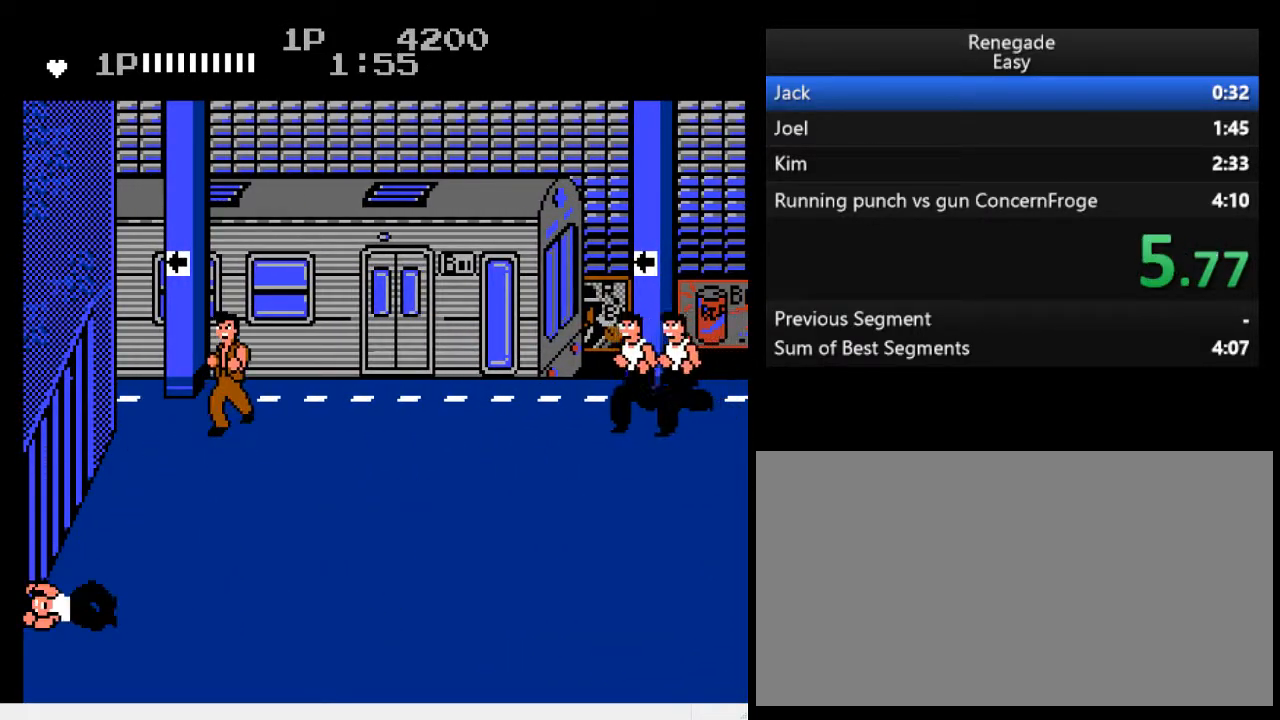
{"buttons": ["A"], "events": [[67, "DPAD_RIGHT", "down"], [133, "DPAD_RIGHT", "up"], [200, "DPAD_RIGHT", "down"], [267, "DPAD_RIGHT", "up"], [467, "A", "down"]]}
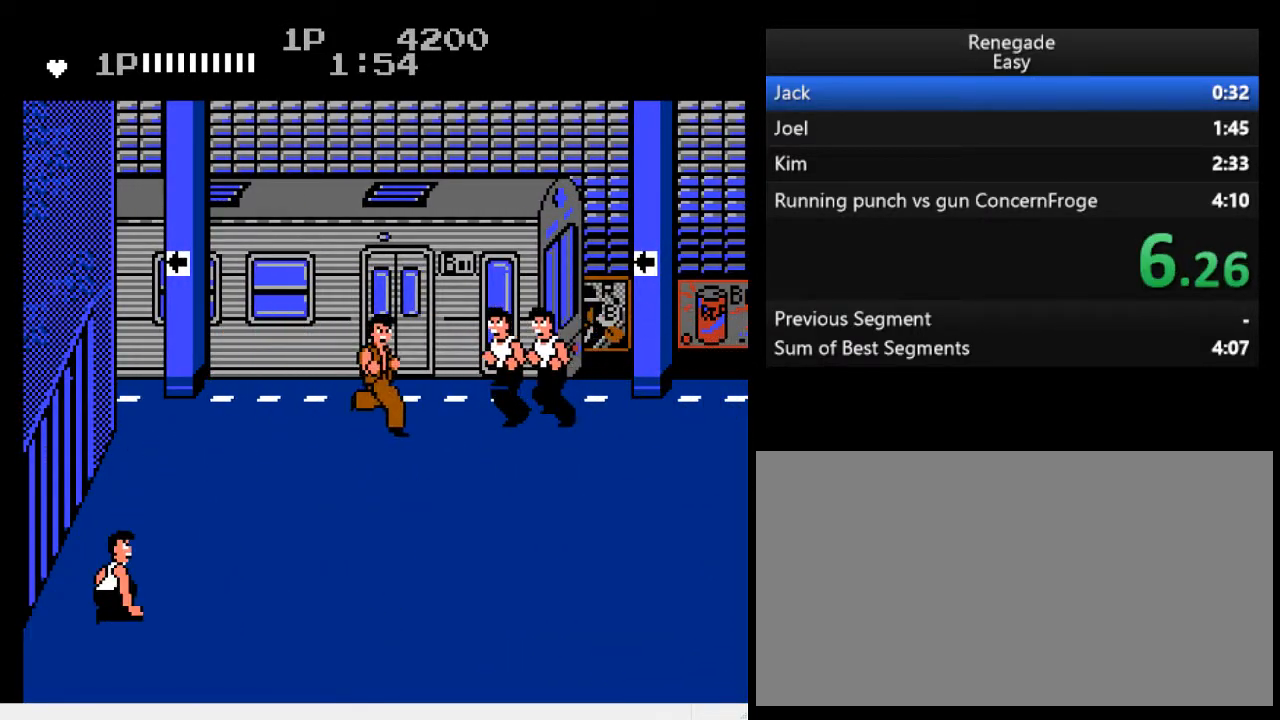
{"buttons": ["DPAD_LEFT"], "events": [[67, "A", "up"], [200, "DPAD_LEFT", "down"]]}
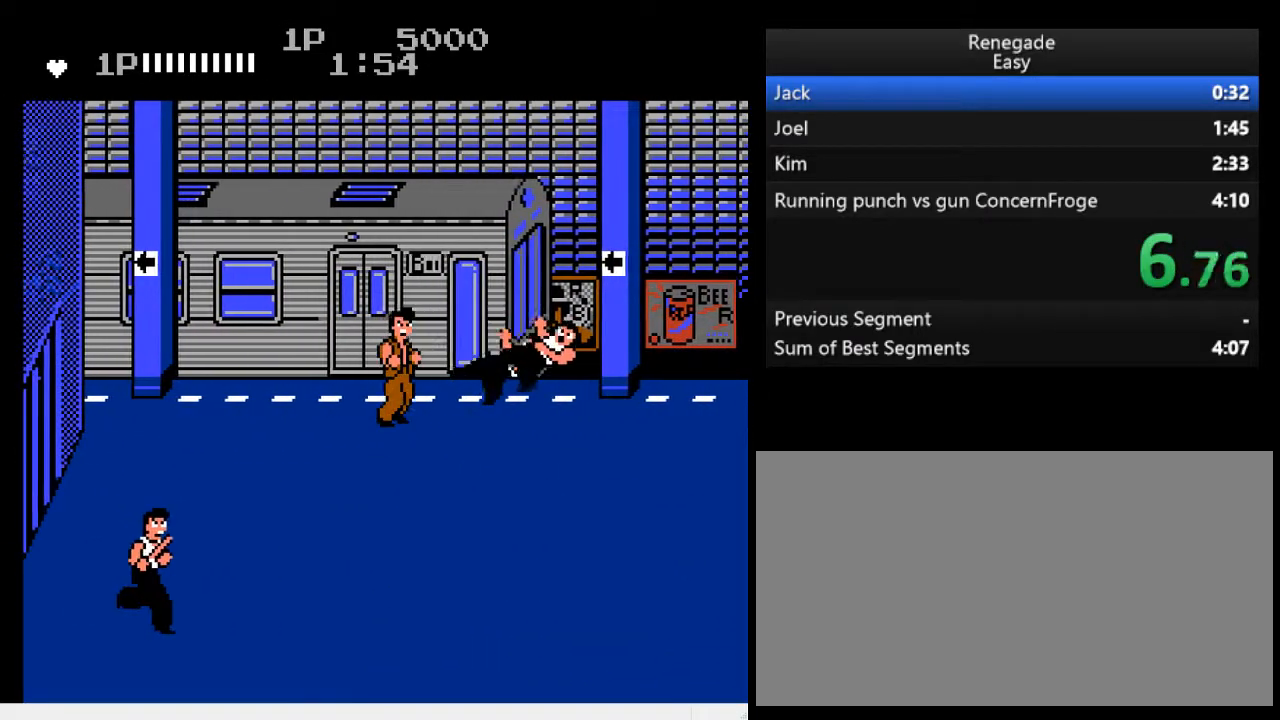
{"buttons": ["DPAD_UP"], "events": [[467, "DPAD_LEFT", "up"], [467, "DPAD_UP", "down"]]}
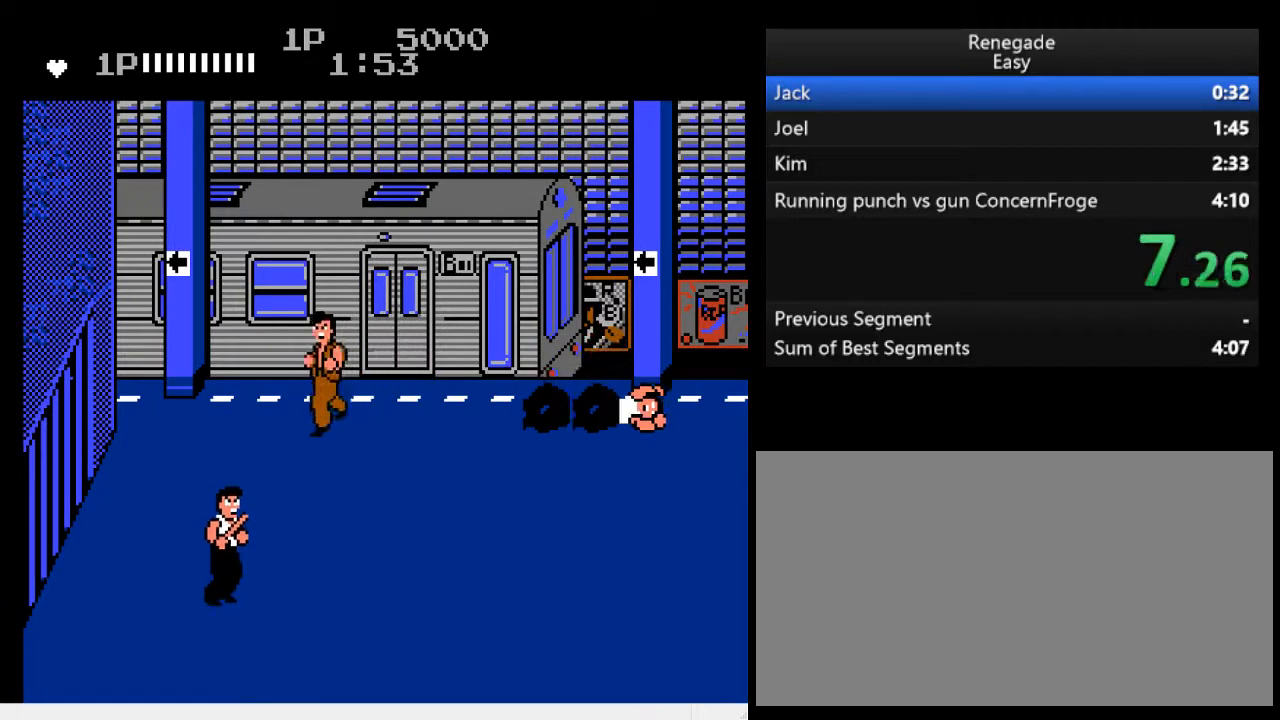
{"buttons": ["DPAD_RIGHT"], "events": [[67, "DPAD_UP", "up"], [333, "DPAD_RIGHT", "down"], [400, "DPAD_RIGHT", "up"], [467, "DPAD_RIGHT", "down"]]}
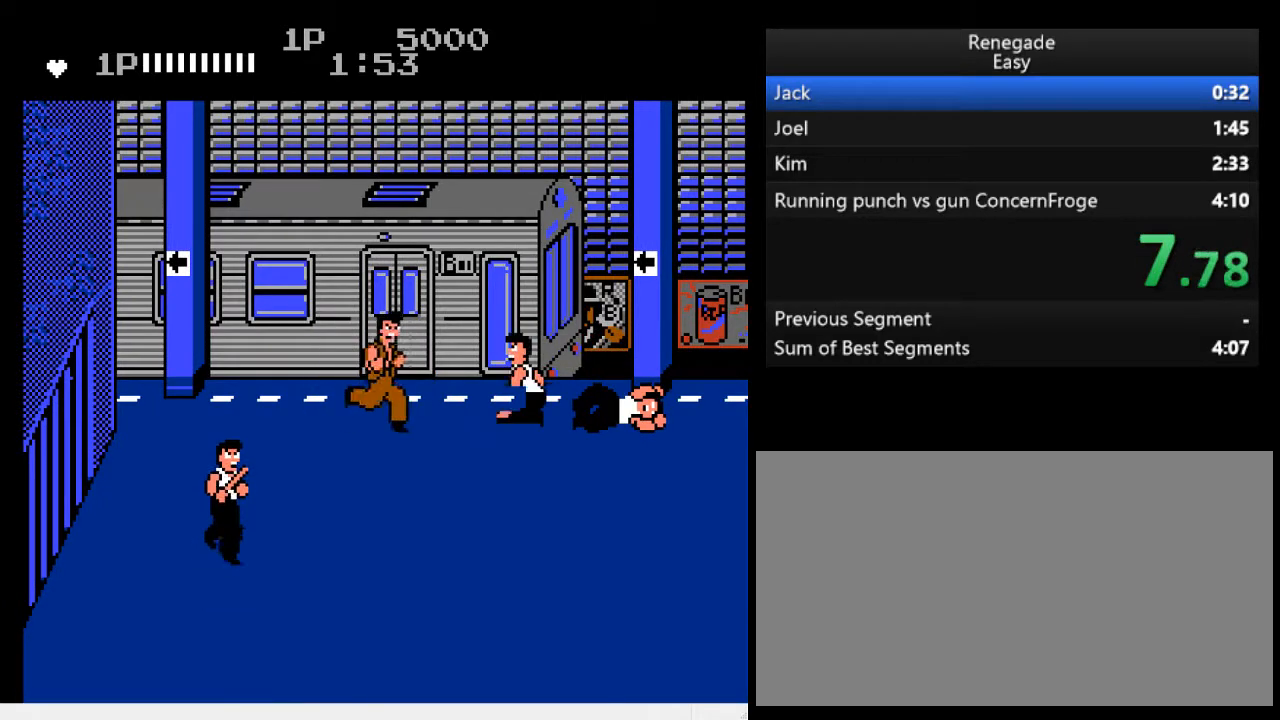
{"buttons": ["DPAD_LEFT"], "events": [[100, "A", "down"], [100, "DPAD_RIGHT", "up"], [233, "A", "up"], [367, "DPAD_LEFT", "down"]]}
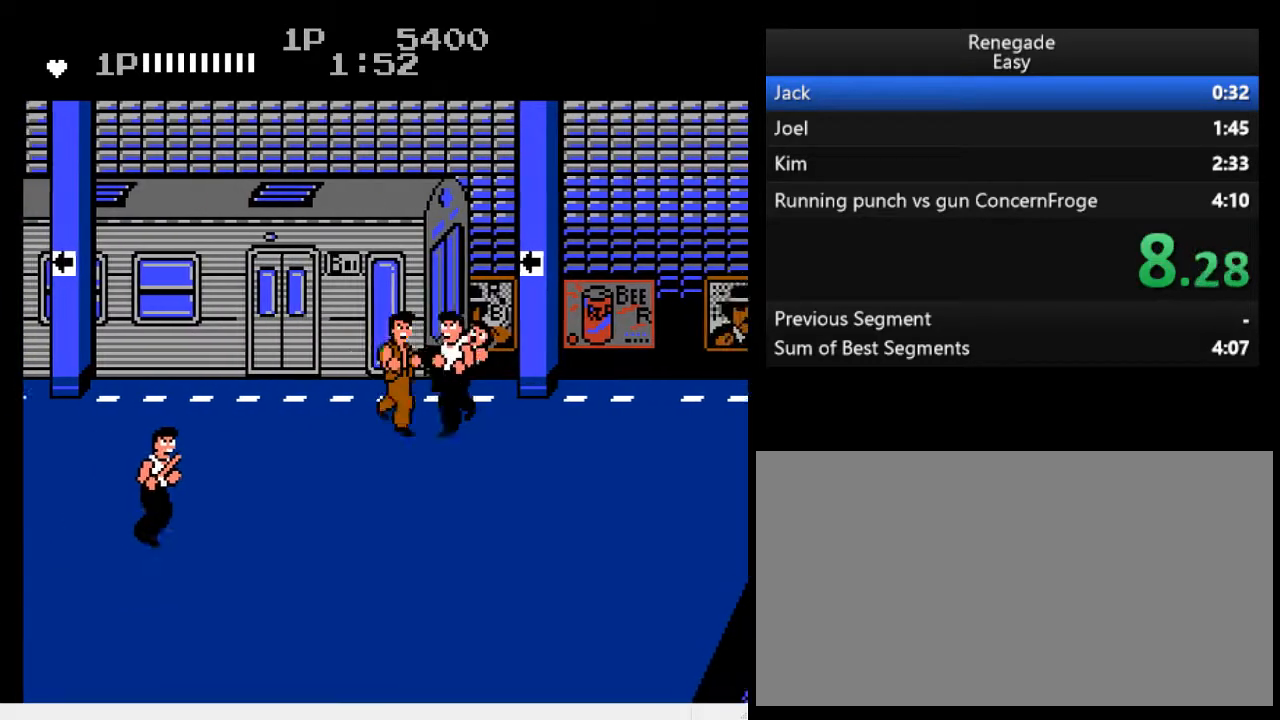
{"buttons": ["DPAD_LEFT"], "events": []}
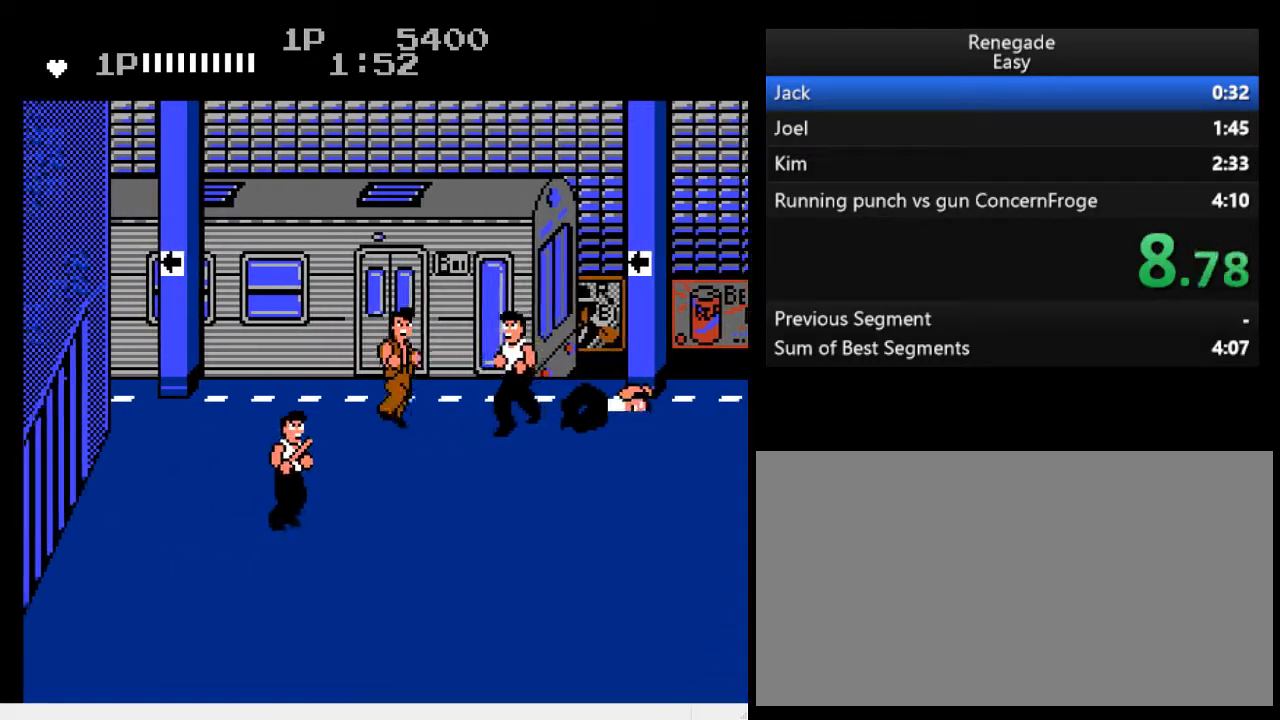
{"buttons": ["DPAD_DOWN"], "events": [[67, "DPAD_LEFT", "up"], [267, "DPAD_DOWN", "down"], [267, "DPAD_LEFT", "down"], [367, "DPAD_LEFT", "up"]]}
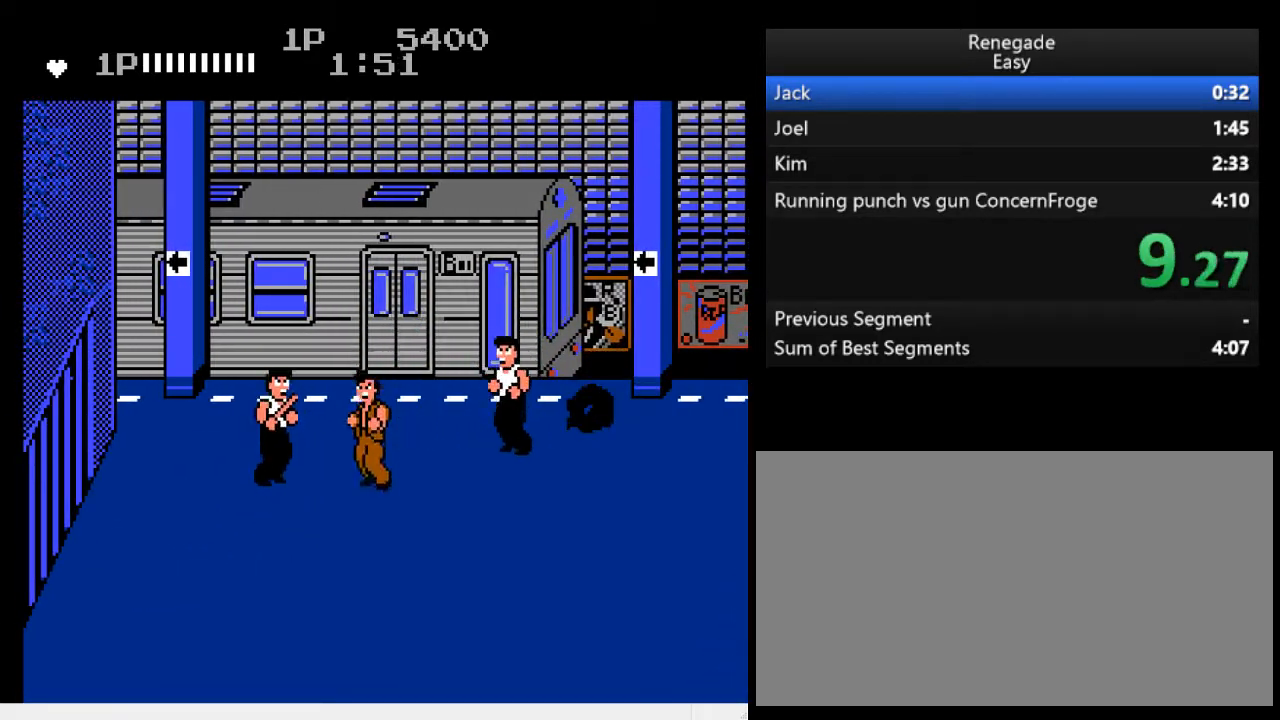
{"buttons": ["DPAD_RIGHT"], "events": [[133, "DPAD_DOWN", "up"], [133, "DPAD_RIGHT", "down"], [167, "DPAD_RIGHT", "up"], [267, "DPAD_RIGHT", "down"], [333, "DPAD_RIGHT", "up"], [367, "DPAD_RIGHT", "down"]]}
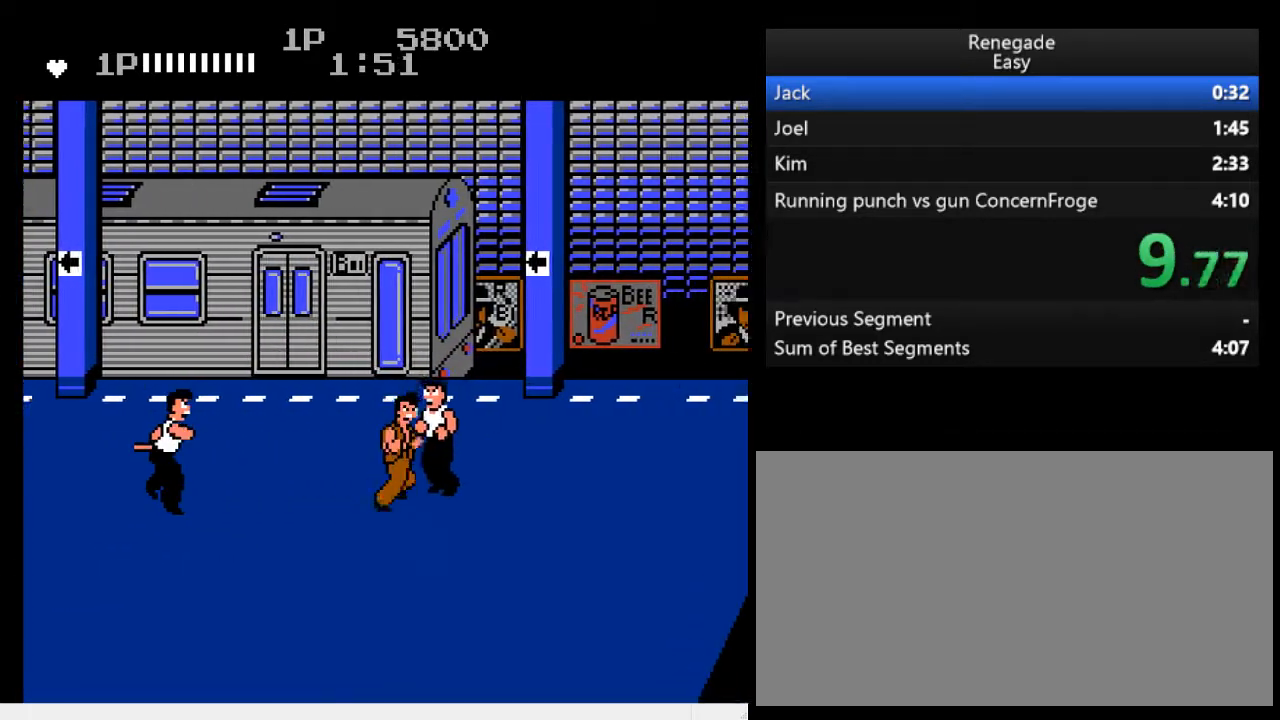
{"buttons": [], "events": [[300, "DPAD_RIGHT", "up"]]}
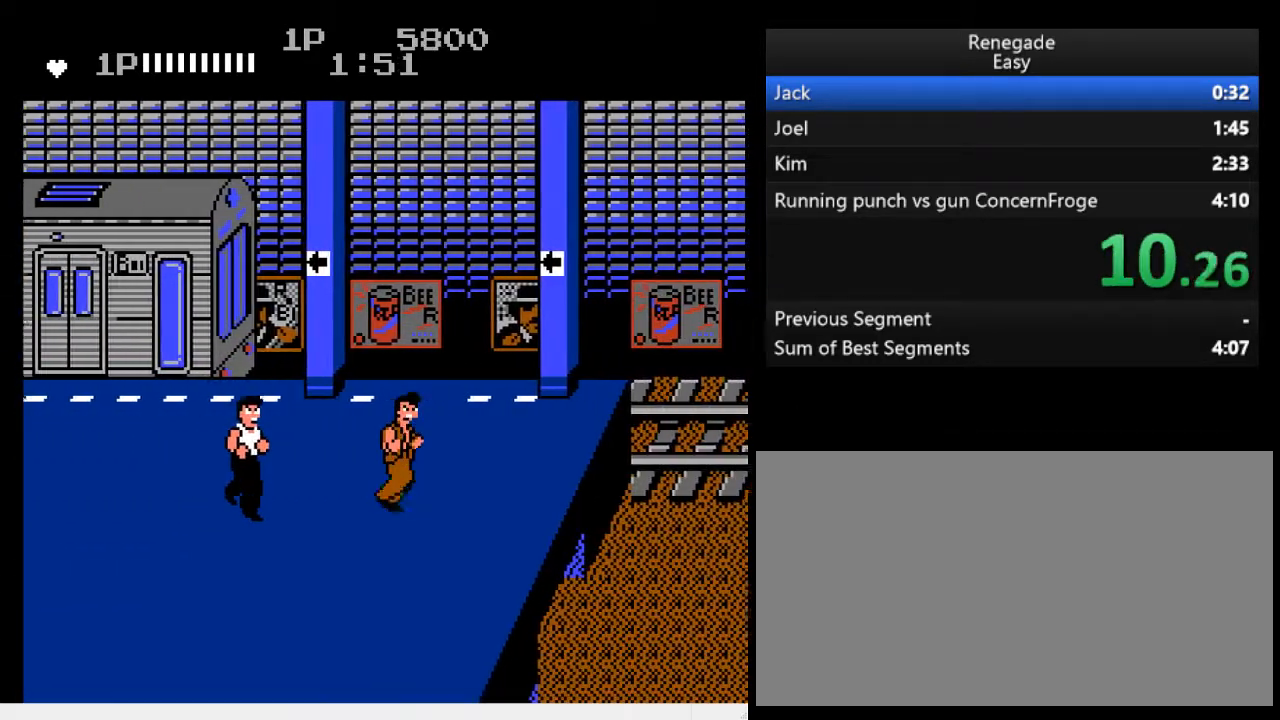
{"buttons": ["A", "B"], "events": [[67, "A", "down"], [67, "B", "down"]]}
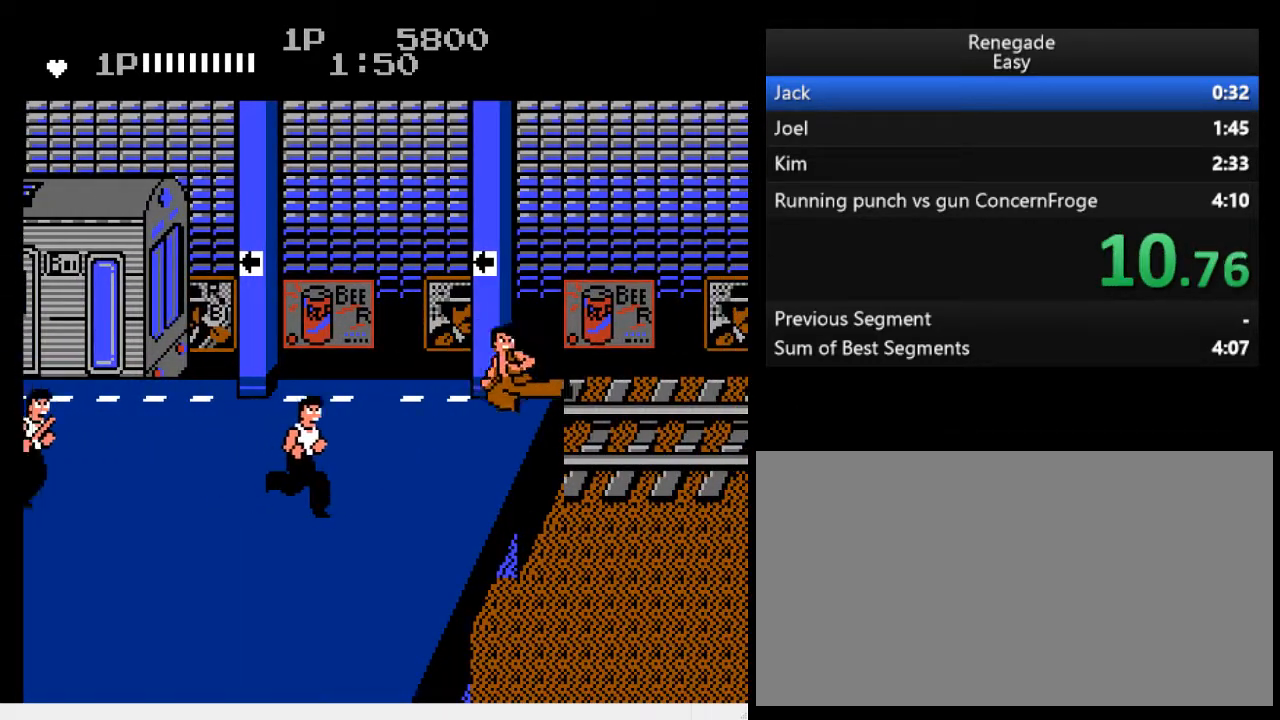
{"buttons": [], "events": [[100, "B", "up"], [133, "A", "up"]]}
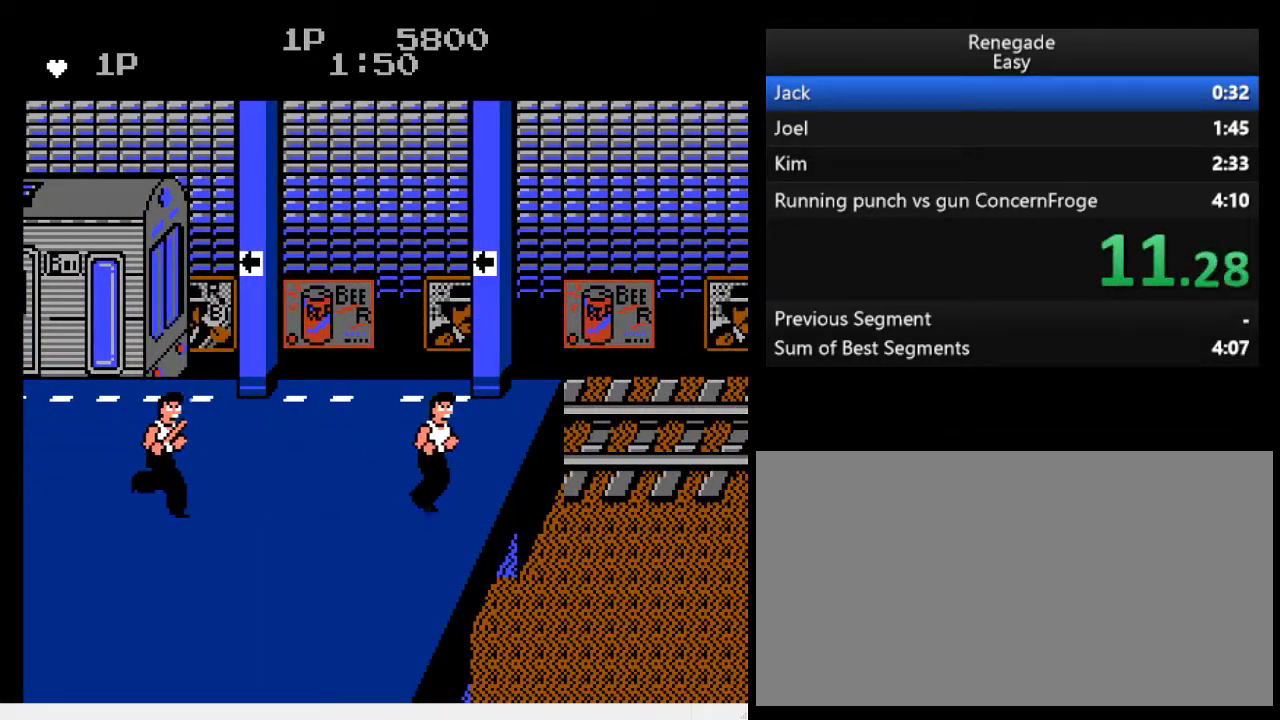
{"buttons": [], "events": []}